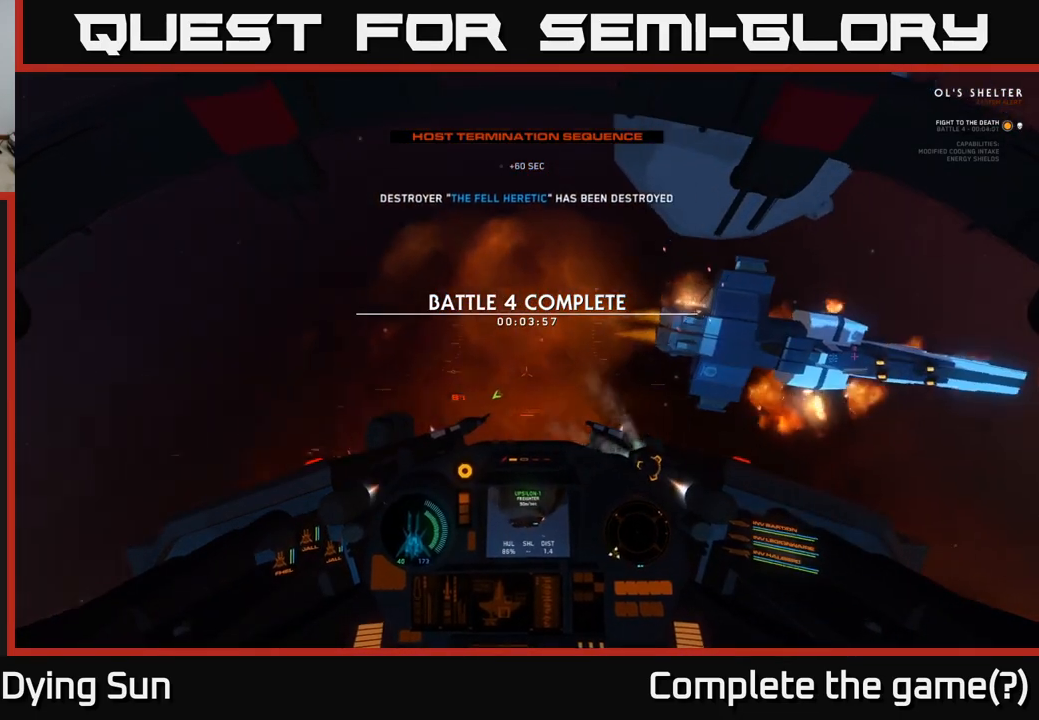
Gameplay with a controller (Xbox layout); each line is a JSON object with the inputs held at the frame after it. "events" lists button and stick changes between this image and that frame as [ms after this image, input, new state], when the widget could be followed in between.
{"buttons": [], "left_stick": "center", "right_stick": "down-right", "events": [[217, "L2", "up"], [233, "right_stick", "down-right"], [283, "left_stick", "down-left"], [500, "left_stick", "center"]]}
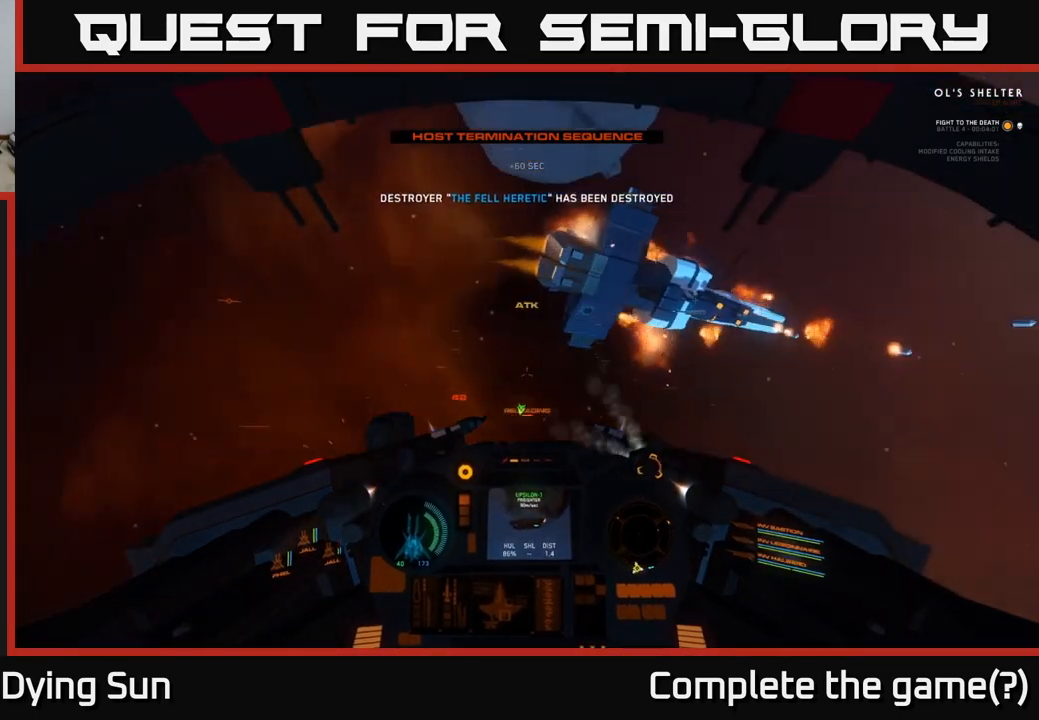
{"buttons": [], "left_stick": "center", "right_stick": "center", "events": [[233, "right_stick", "center"], [250, "SELECT", "down"], [383, "SELECT", "up"]]}
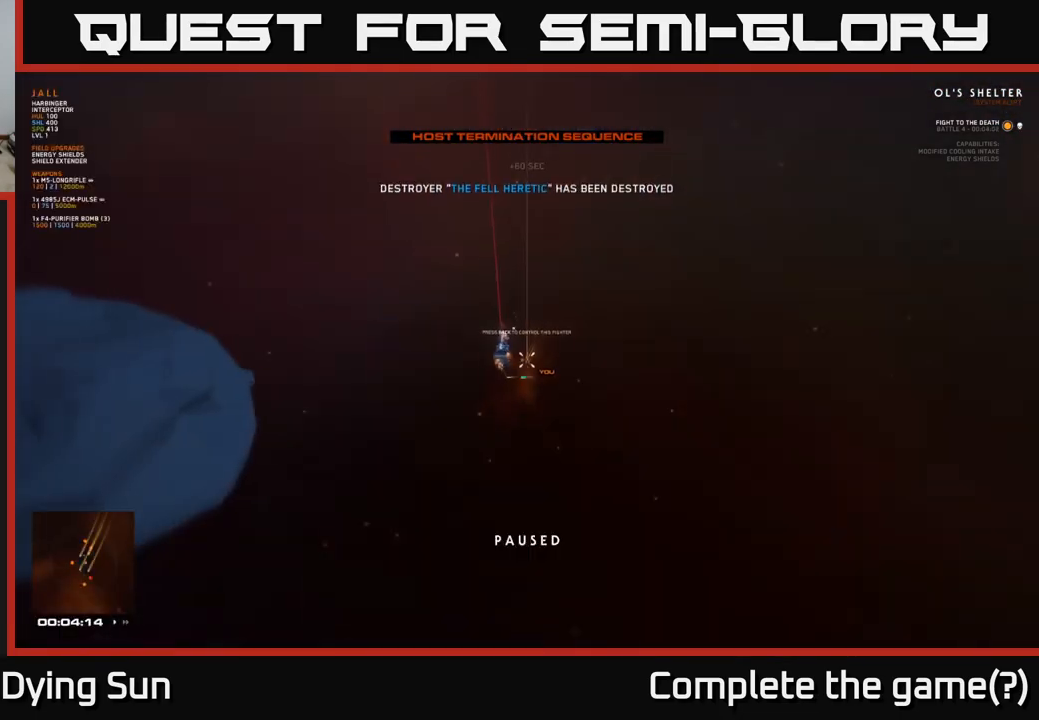
{"buttons": [], "left_stick": "center", "right_stick": "right", "events": [[400, "right_stick", "right"]]}
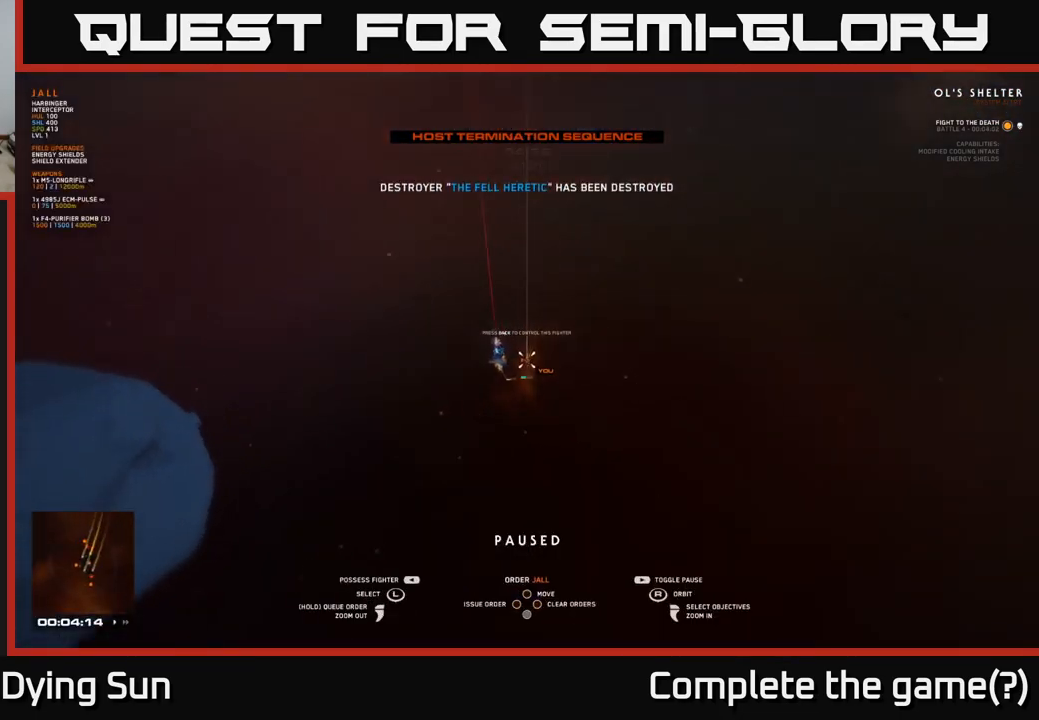
{"buttons": [], "left_stick": "center", "right_stick": "up-right", "events": [[383, "right_stick", "up-right"]]}
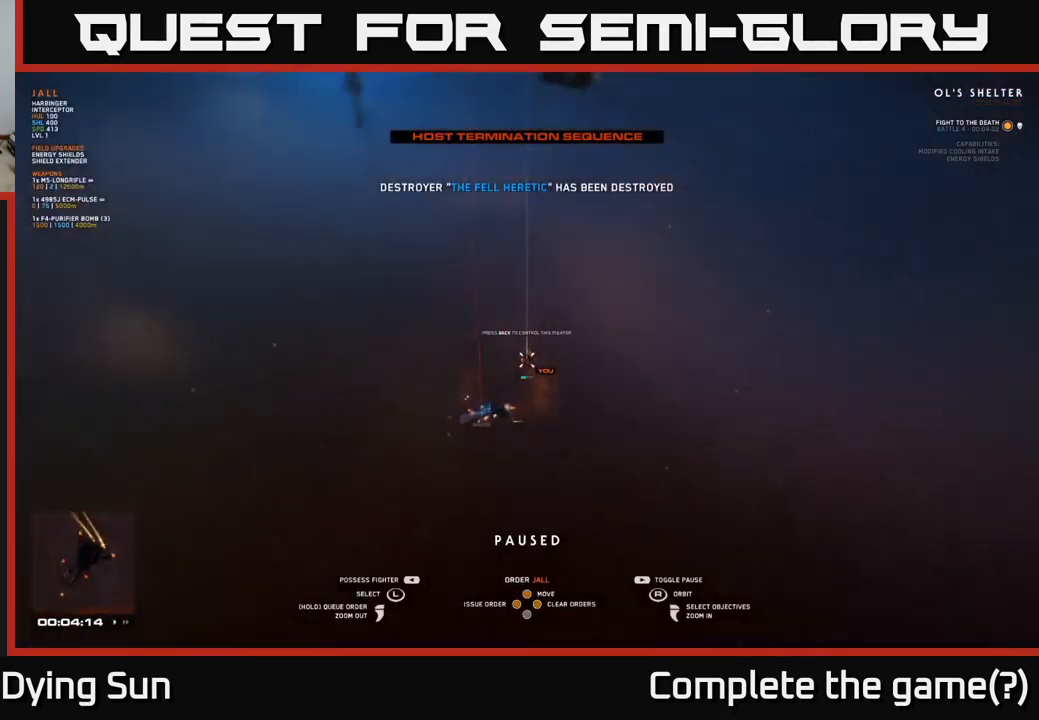
{"buttons": [], "left_stick": "center", "right_stick": "up-right", "events": []}
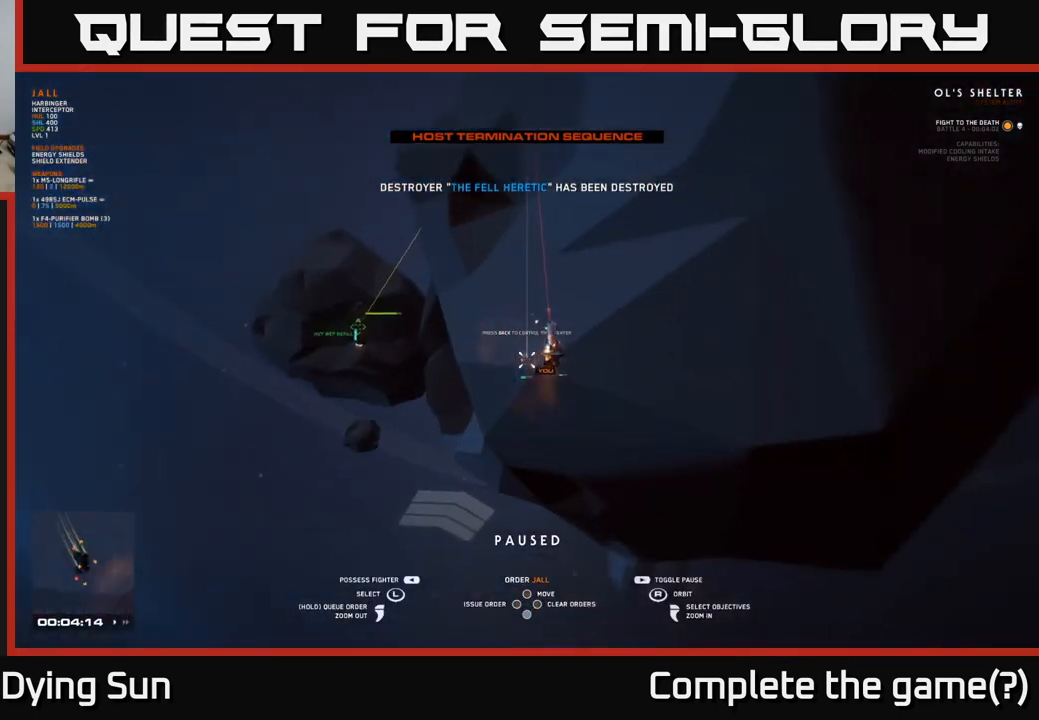
{"buttons": [], "left_stick": "center", "right_stick": "center", "events": [[67, "right_stick", "down-right"], [267, "left_stick", "up"], [300, "right_stick", "center"], [433, "left_stick", "center"]]}
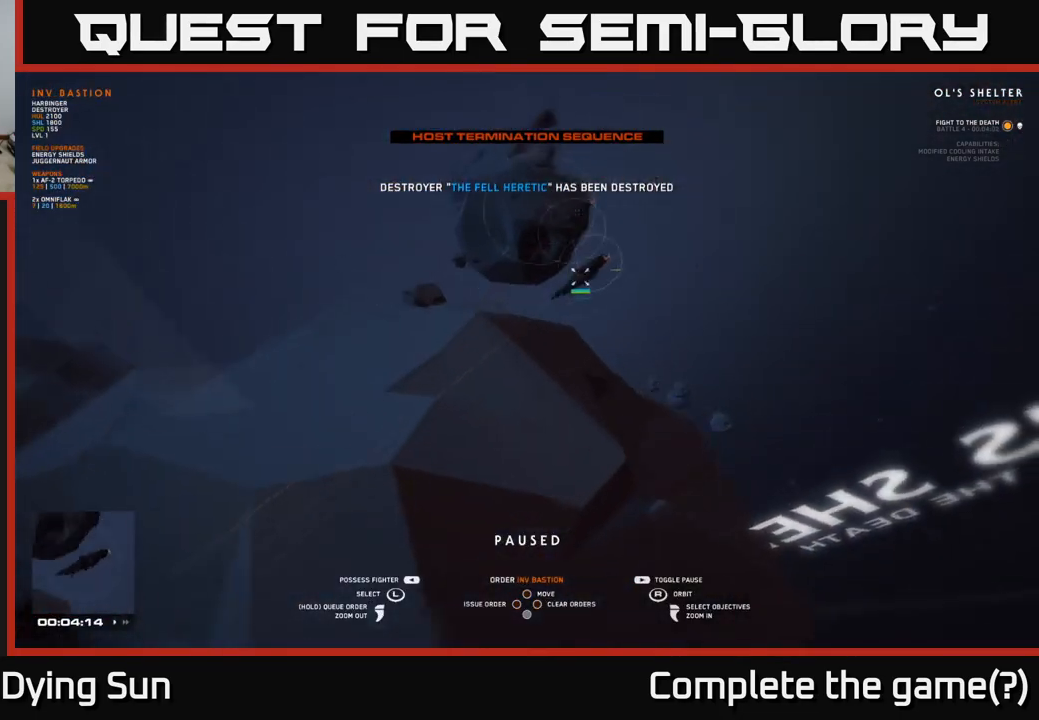
{"buttons": [], "left_stick": "center", "right_stick": "center", "events": [[83, "right_stick", "down"], [233, "left_stick", "down-left"], [300, "right_stick", "center"], [433, "left_stick", "center"]]}
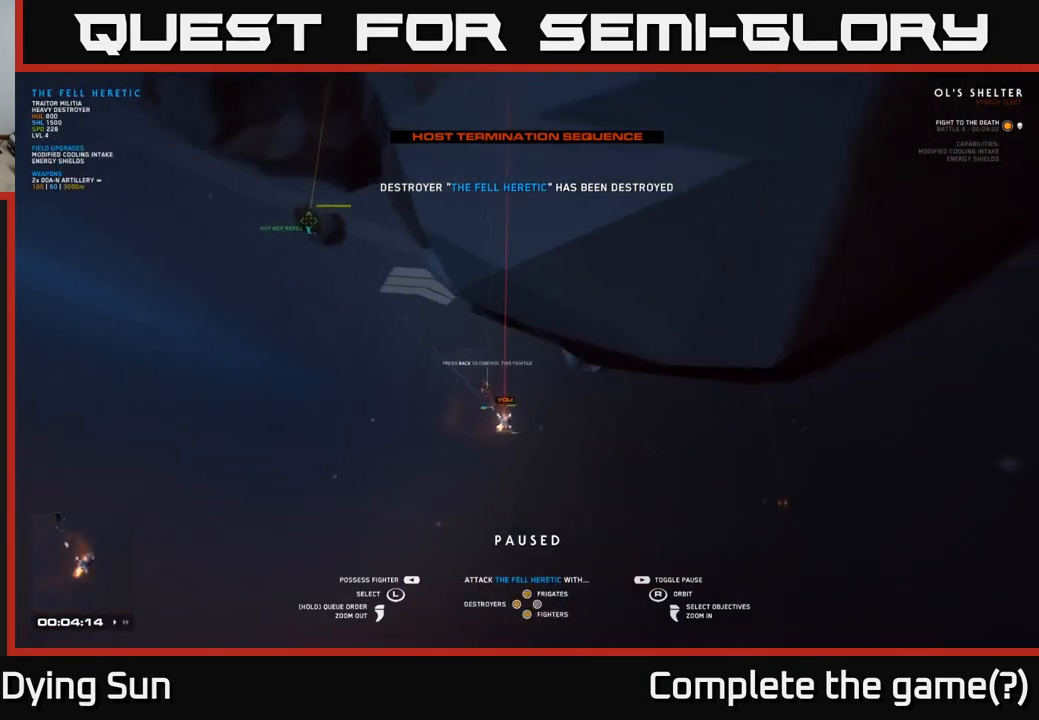
{"buttons": [], "left_stick": "left", "right_stick": "right", "events": [[183, "left_stick", "left"], [350, "left_stick", "center"], [367, "right_stick", "right"], [467, "left_stick", "left"]]}
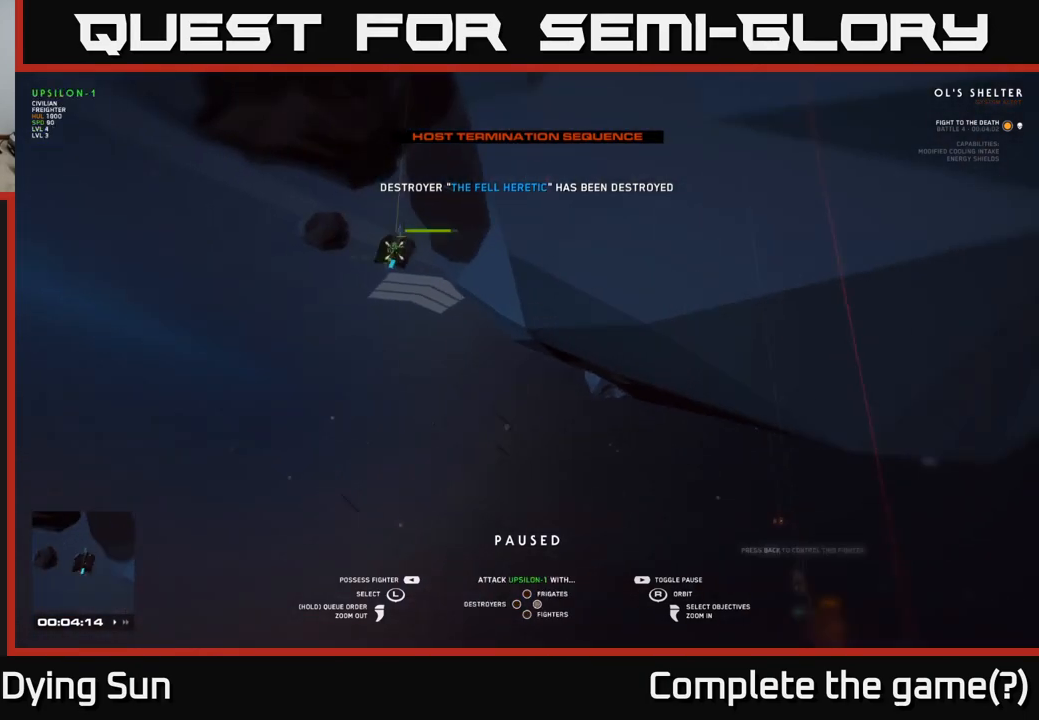
{"buttons": [], "left_stick": "center", "right_stick": "center", "events": [[83, "right_stick", "center"], [117, "left_stick", "center"]]}
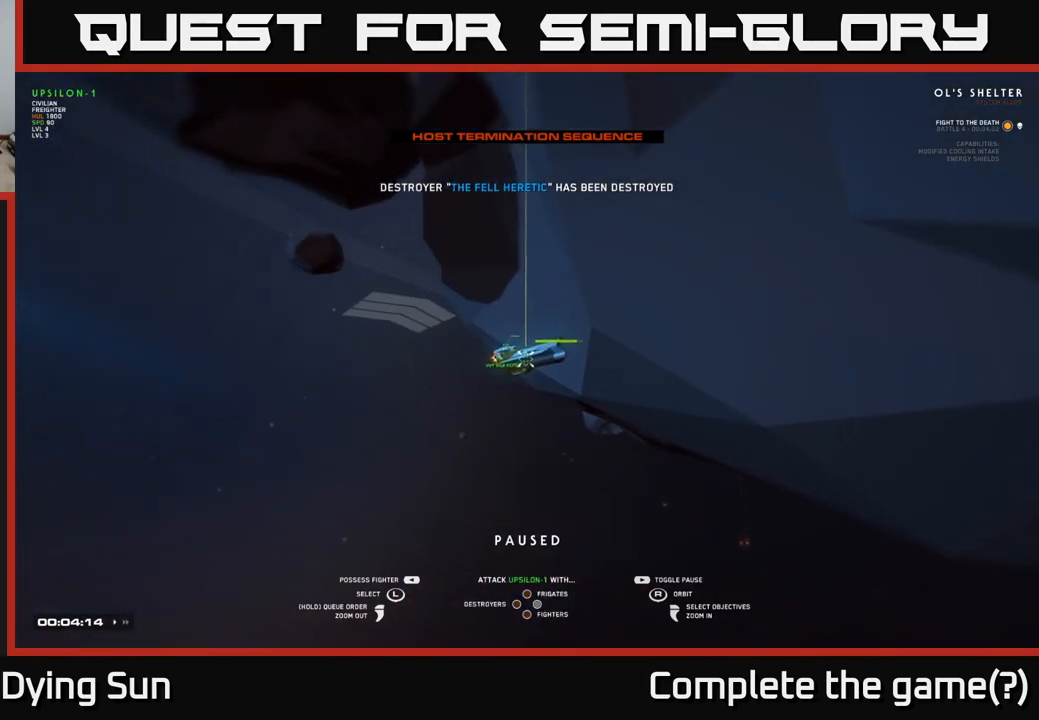
{"buttons": [], "left_stick": "center", "right_stick": "center", "events": [[117, "SELECT", "down"], [250, "SELECT", "up"]]}
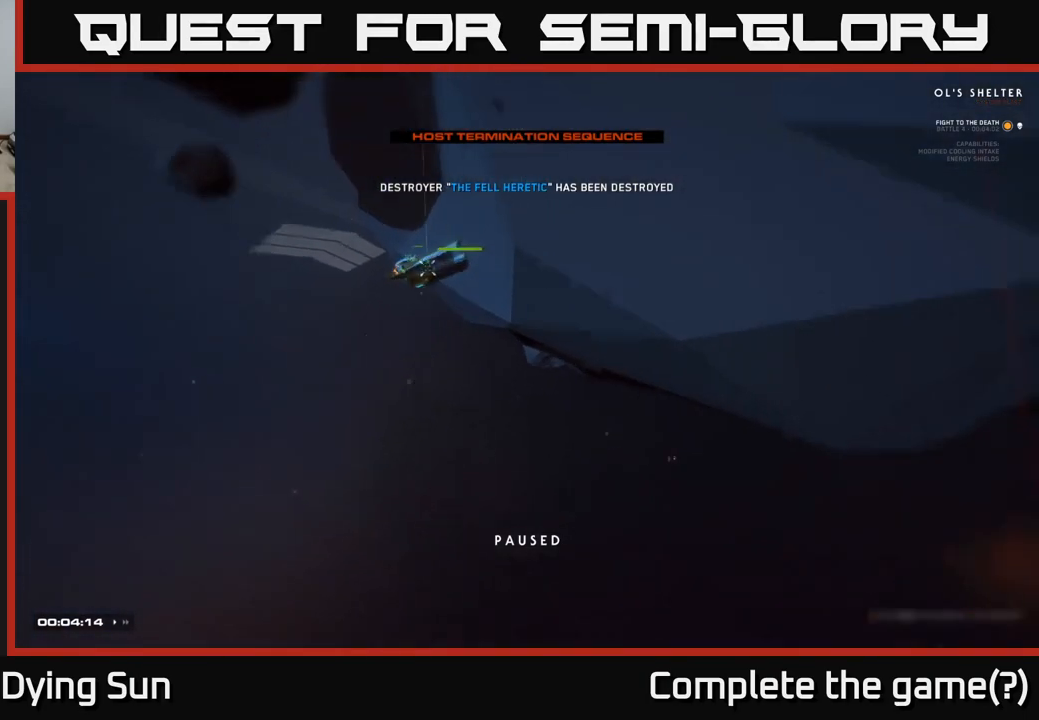
{"buttons": [], "left_stick": "down-left", "right_stick": "up-left", "events": [[67, "right_stick", "up-left"], [483, "left_stick", "down-left"]]}
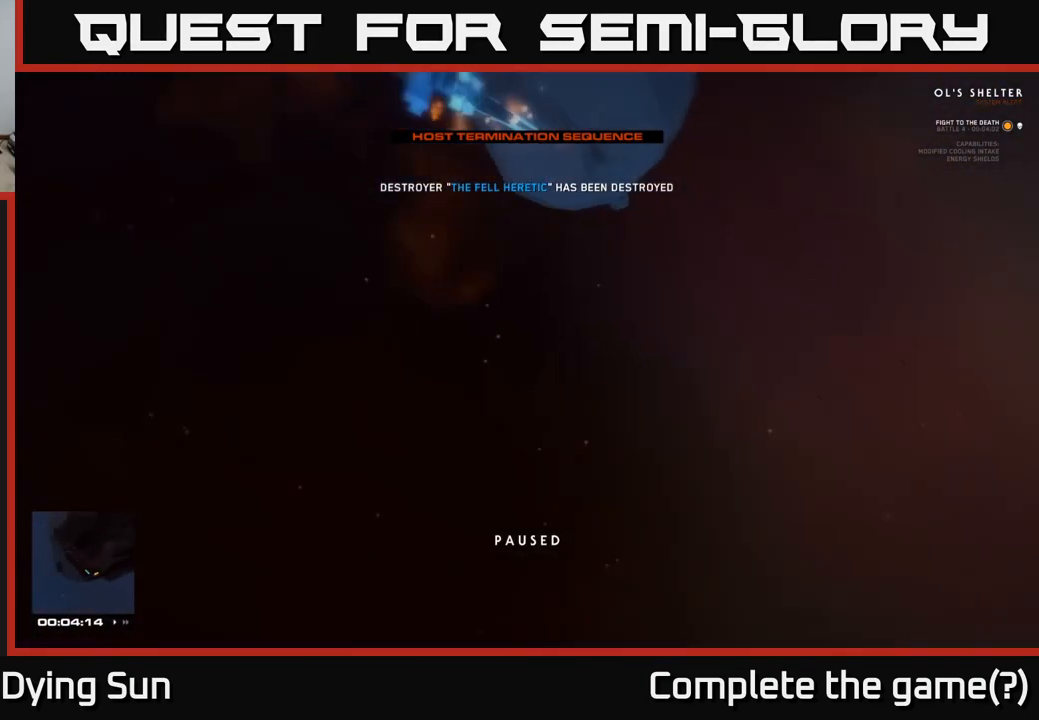
{"buttons": [], "left_stick": "down-left", "right_stick": "up-left", "events": [[200, "left_stick", "center"], [333, "left_stick", "left"], [417, "left_stick", "down-left"]]}
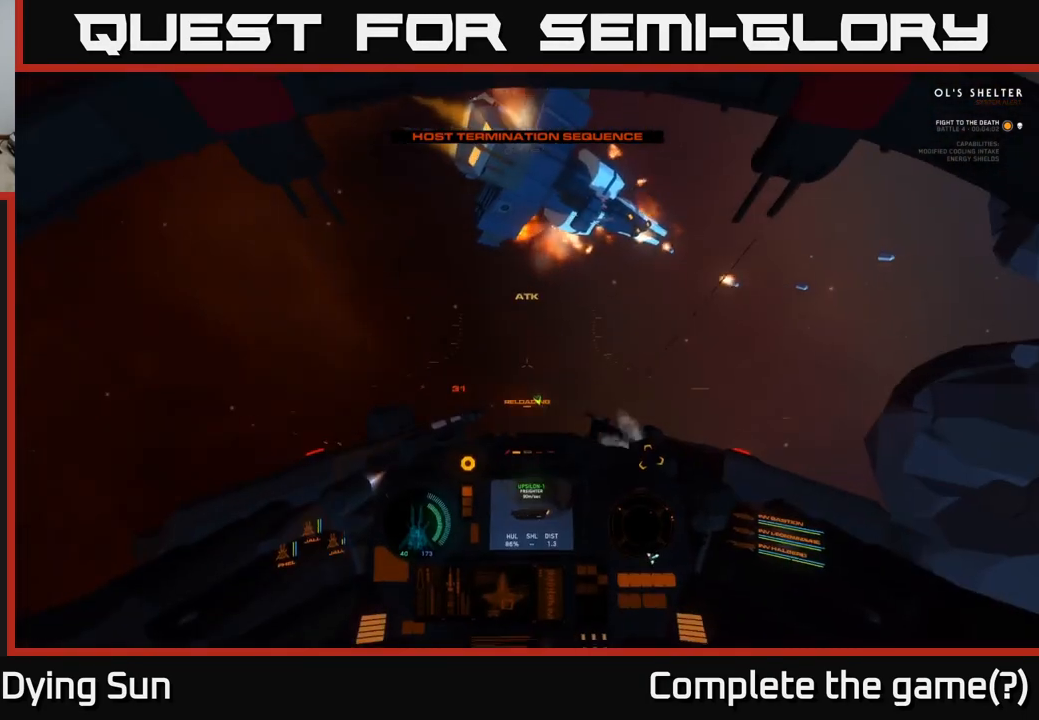
{"buttons": [], "left_stick": "down-left", "right_stick": "up-left", "events": []}
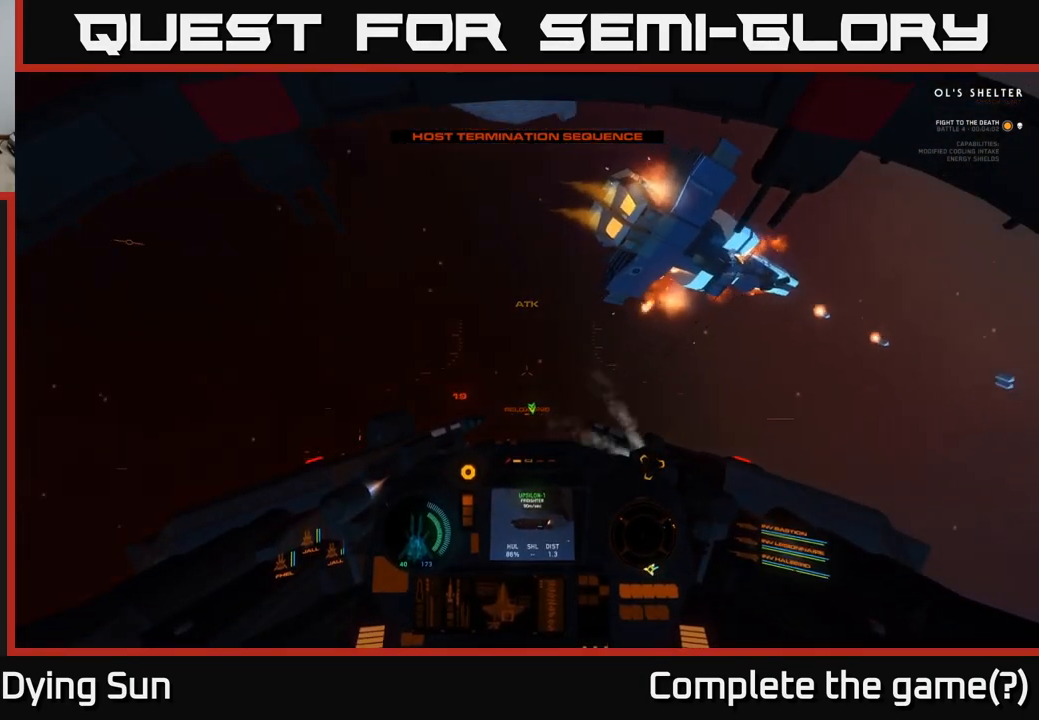
{"buttons": [], "left_stick": "down-left", "right_stick": "up-left", "events": []}
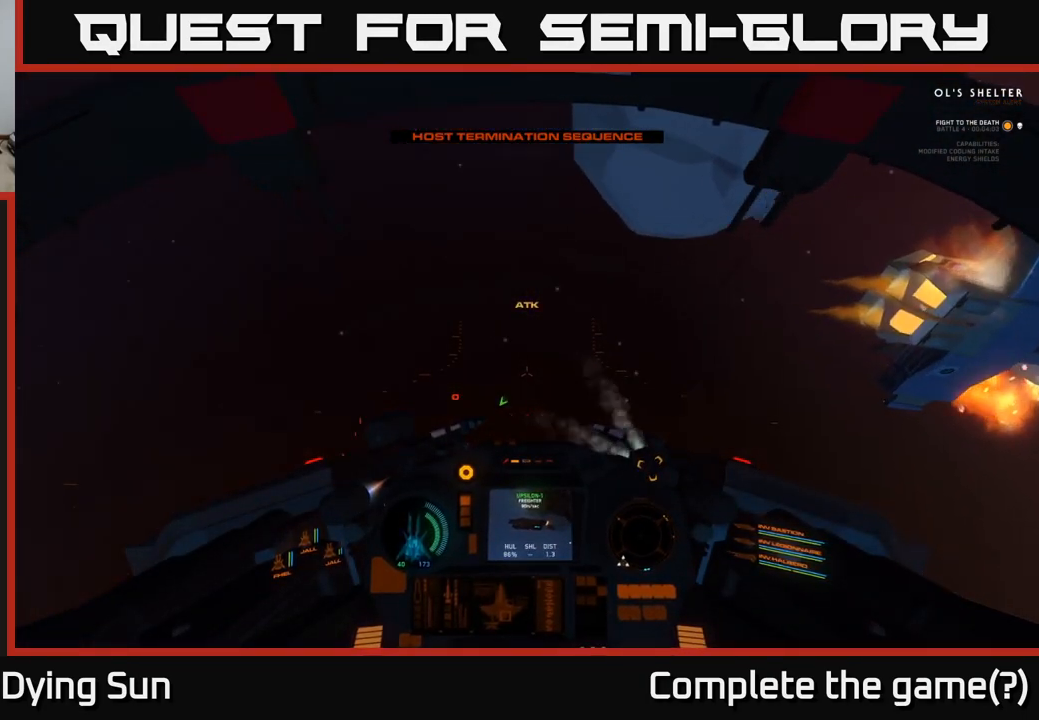
{"buttons": [], "left_stick": "down-left", "right_stick": "up-left", "events": []}
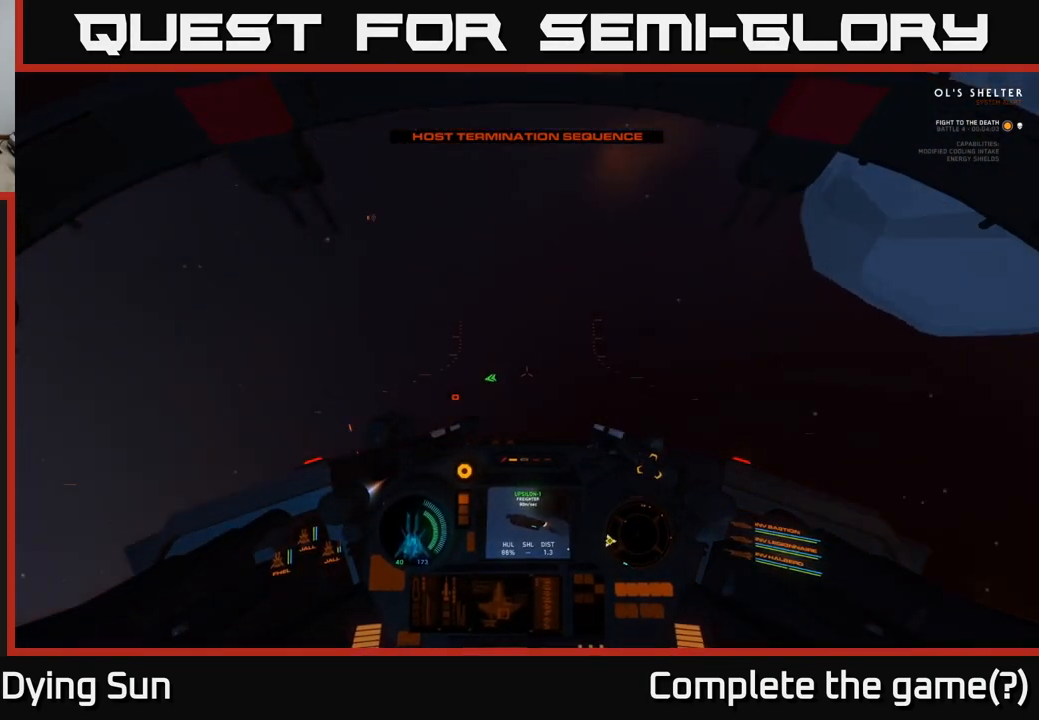
{"buttons": [], "left_stick": "down-left", "right_stick": "up-left", "events": []}
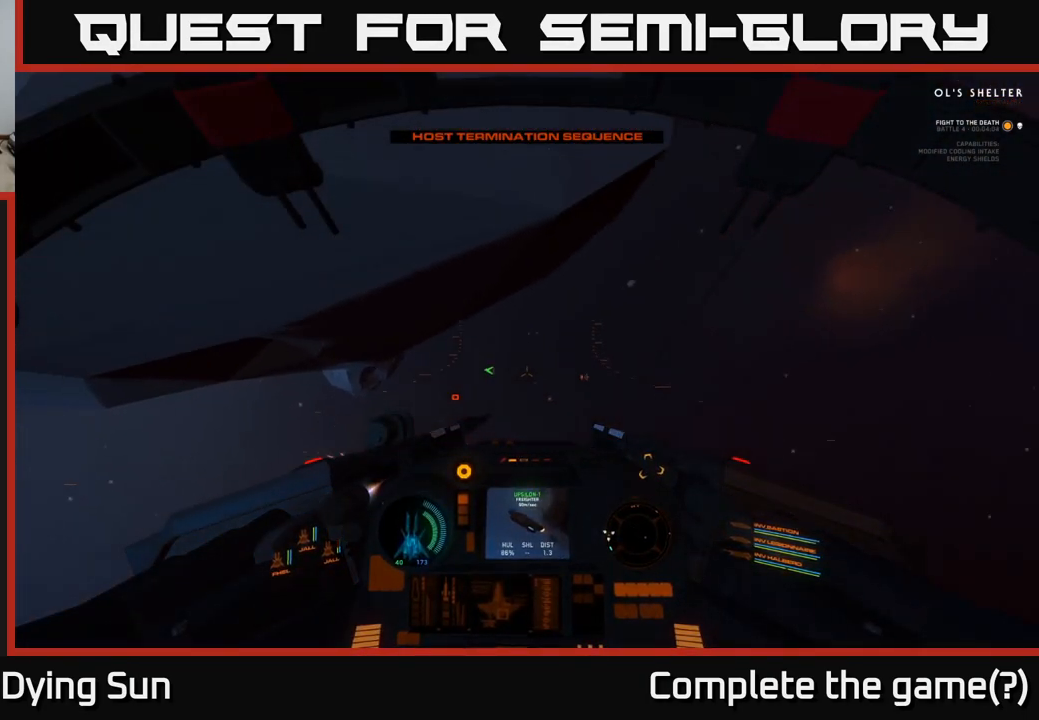
{"buttons": [], "left_stick": "down-left", "right_stick": "left", "events": [[83, "right_stick", "left"], [133, "left_stick", "center"], [250, "left_stick", "down-left"]]}
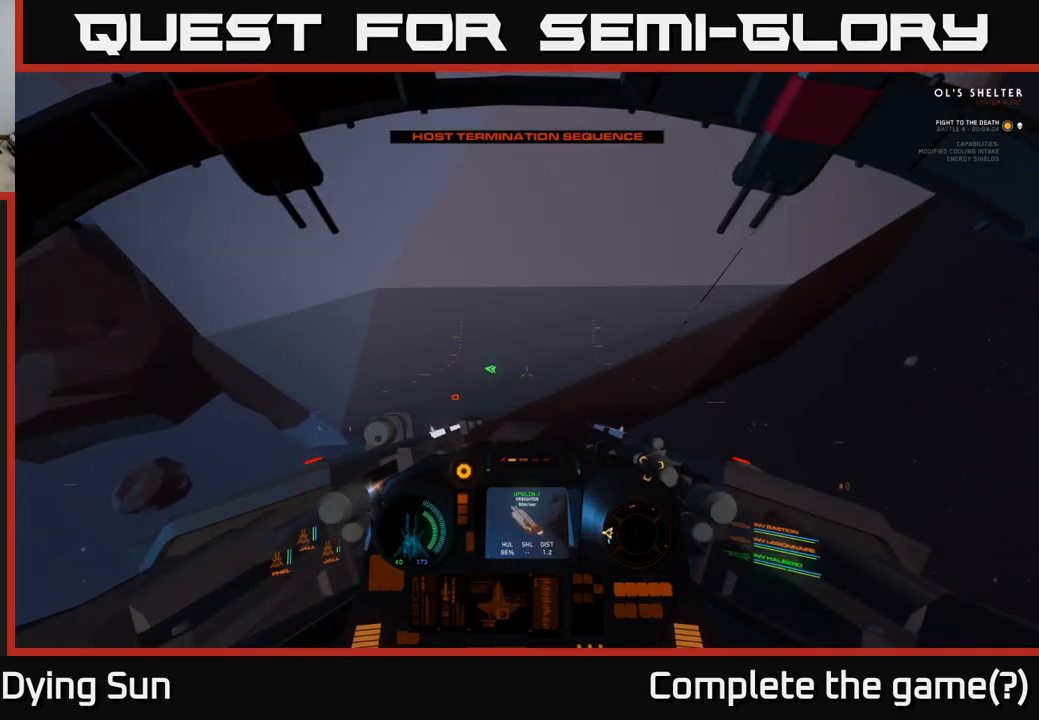
{"buttons": [], "left_stick": "left", "right_stick": "left", "events": [[50, "left_stick", "left"]]}
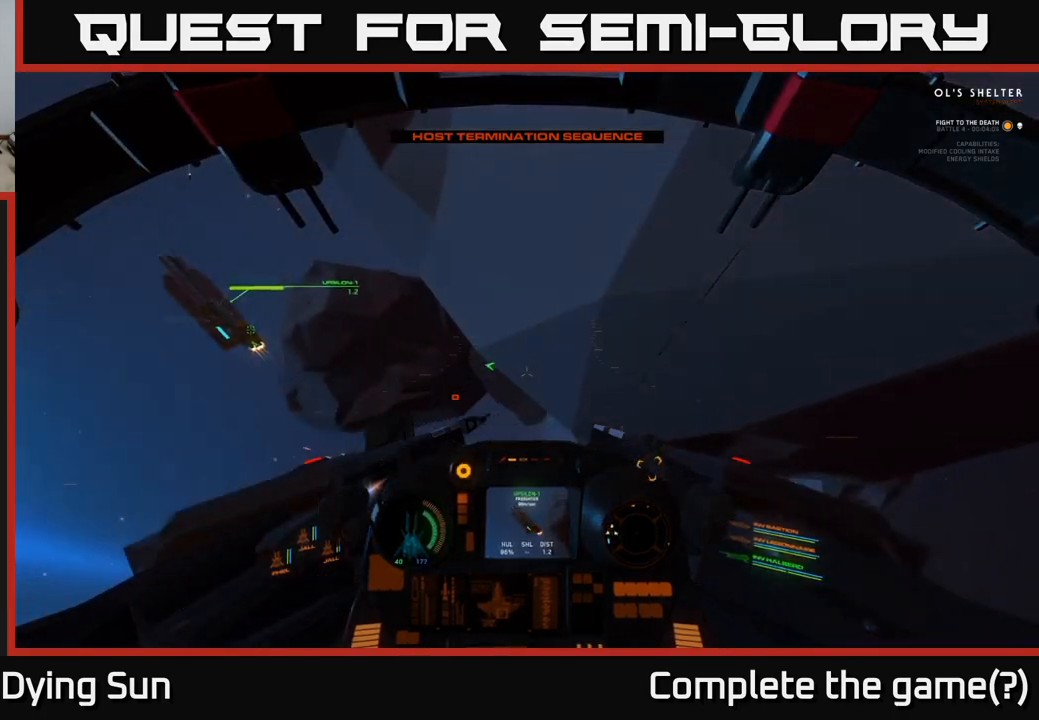
{"buttons": ["L2"], "left_stick": "center", "right_stick": "center", "events": [[33, "left_stick", "center"], [300, "right_stick", "up-left"], [467, "L2", "down"], [500, "right_stick", "center"]]}
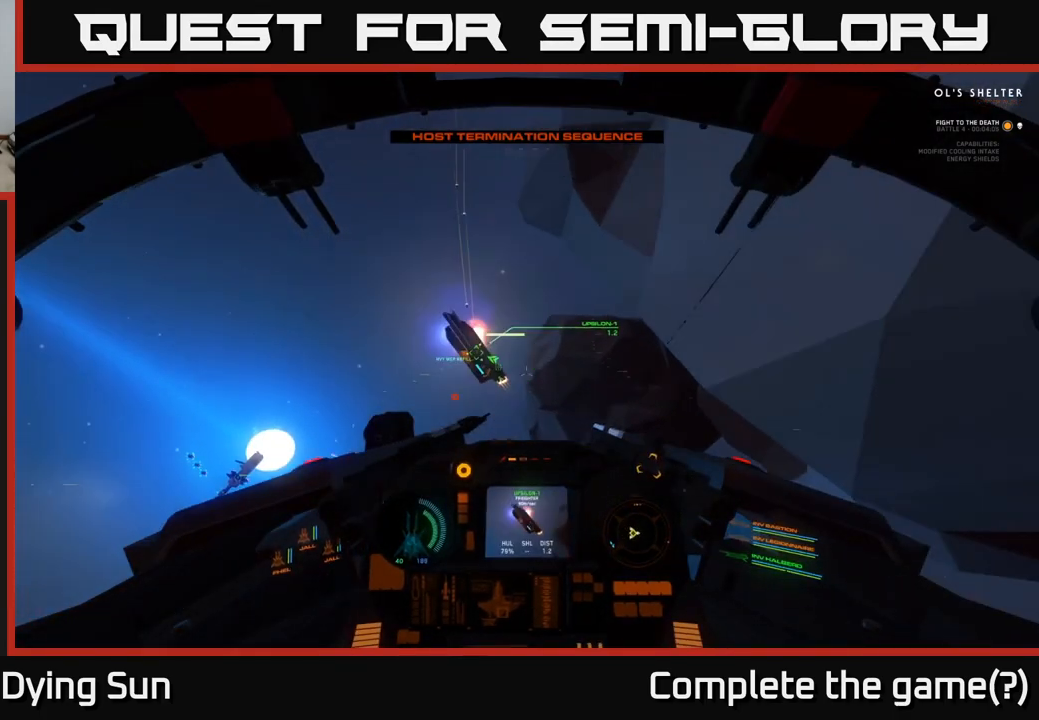
{"buttons": ["L2"], "left_stick": "center", "right_stick": "center", "events": [[83, "right_stick", "right"], [250, "right_stick", "center"]]}
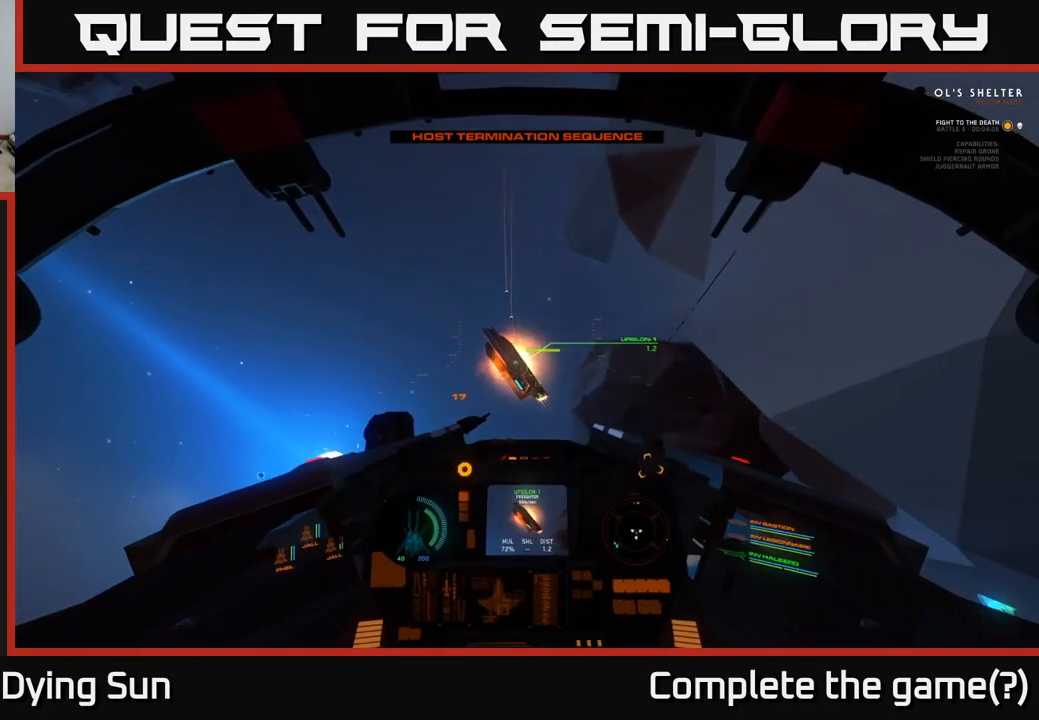
{"buttons": [], "left_stick": "center", "right_stick": "center", "events": [[50, "right_stick", "up"], [117, "L2", "up"], [200, "right_stick", "center"], [233, "left_stick", "left"], [350, "right_stick", "down-left"], [400, "left_stick", "center"], [450, "right_stick", "center"]]}
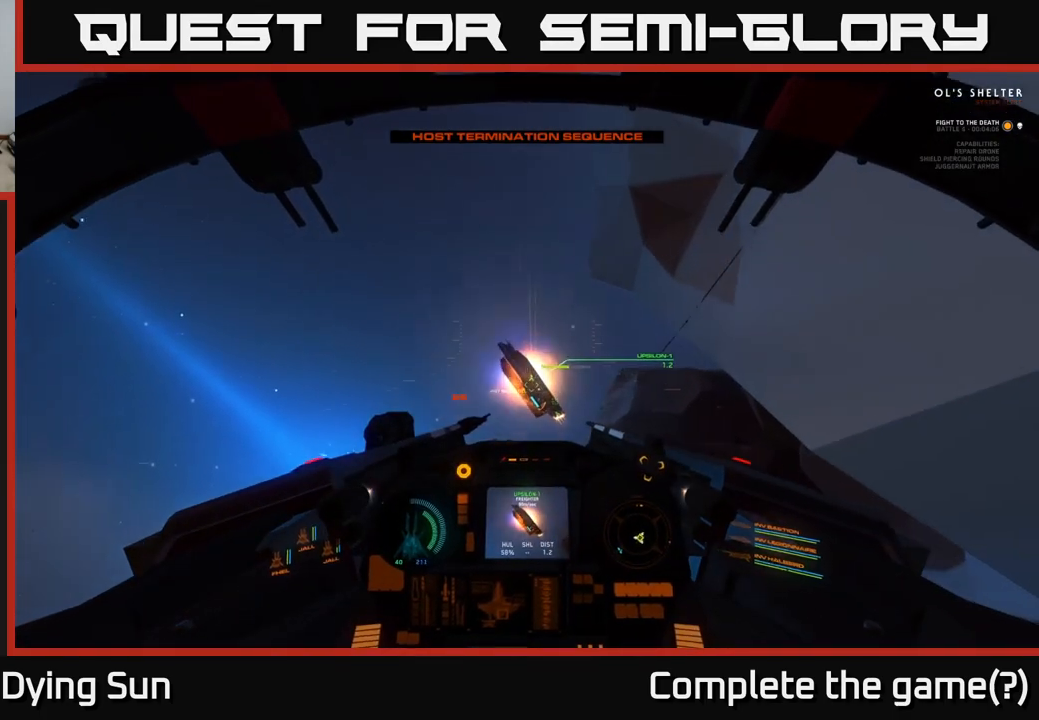
{"buttons": [], "left_stick": "center", "right_stick": "left", "events": [[100, "right_stick", "right"], [217, "L2", "down"], [233, "right_stick", "center"], [300, "R2", "down"], [400, "R2", "up"], [433, "right_stick", "left"], [467, "L2", "up"]]}
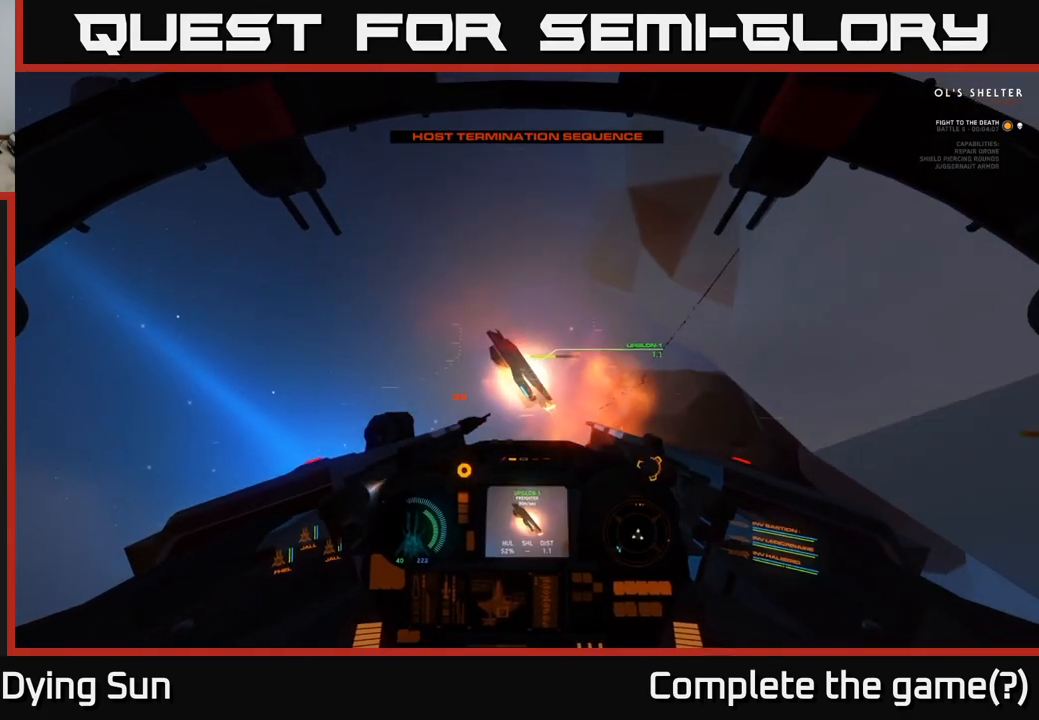
{"buttons": [], "left_stick": "center", "right_stick": "center", "events": [[67, "right_stick", "center"], [117, "L2", "down"], [183, "R2", "down"], [183, "right_stick", "up-right"], [283, "R2", "up"], [317, "right_stick", "center"], [333, "L2", "up"]]}
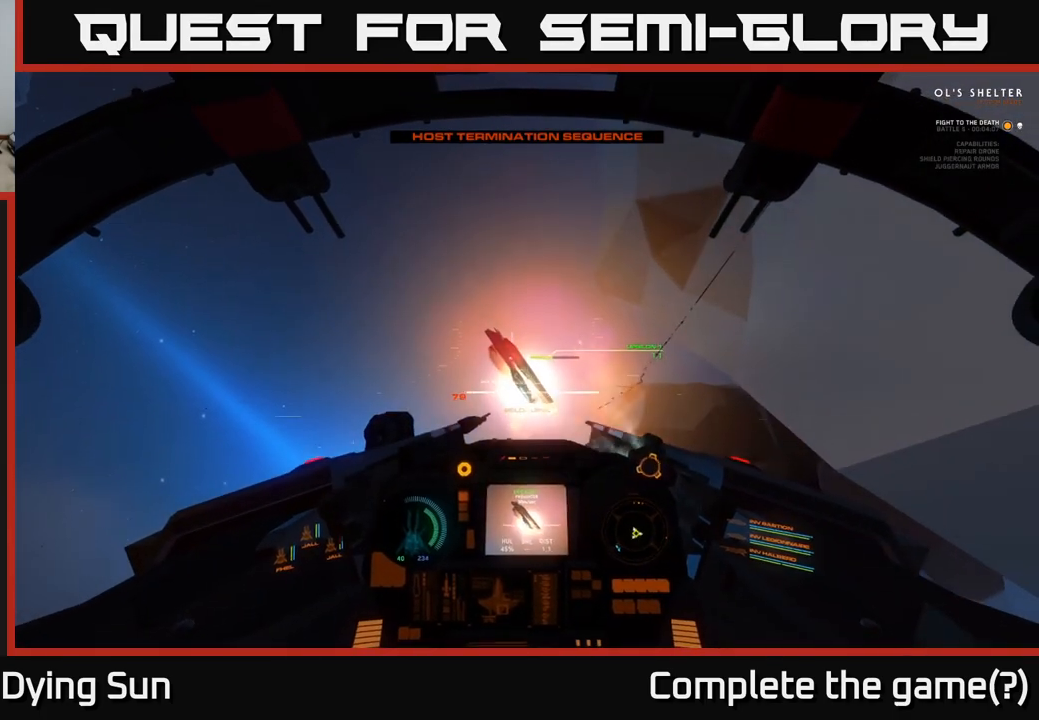
{"buttons": ["L2"], "left_stick": "center", "right_stick": "up-left", "events": [[67, "right_stick", "down-left"], [167, "left_stick", "left"], [183, "right_stick", "center"], [283, "L2", "down"], [317, "left_stick", "center"], [383, "right_stick", "up-left"]]}
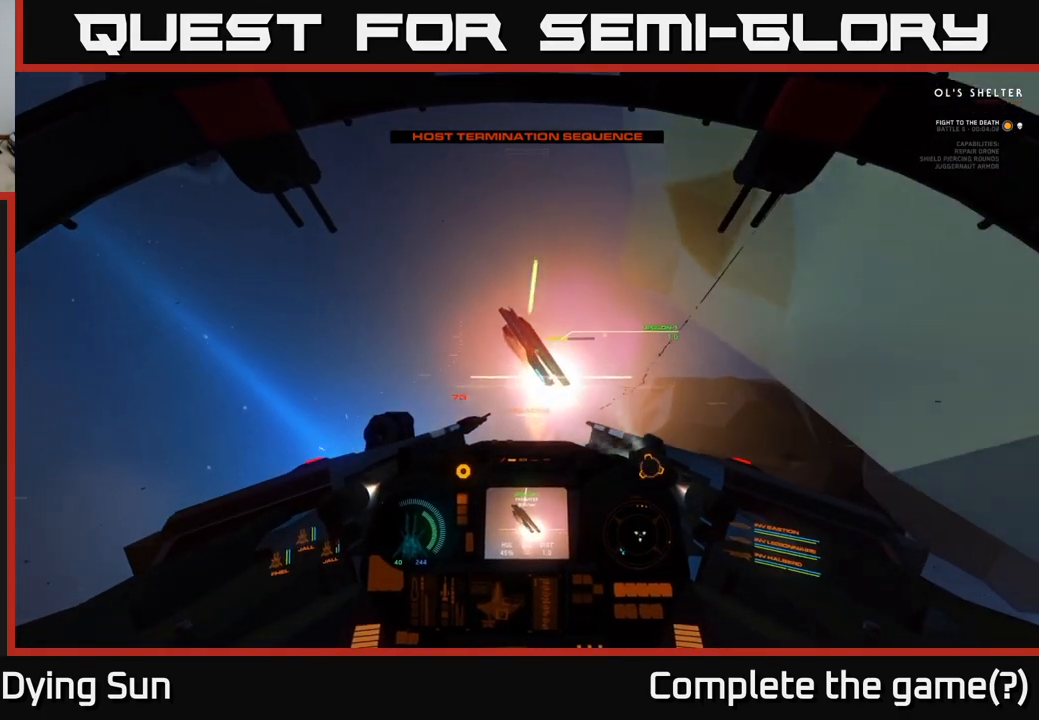
{"buttons": ["L2"], "left_stick": "center", "right_stick": "up", "events": [[83, "right_stick", "center"], [450, "right_stick", "up"]]}
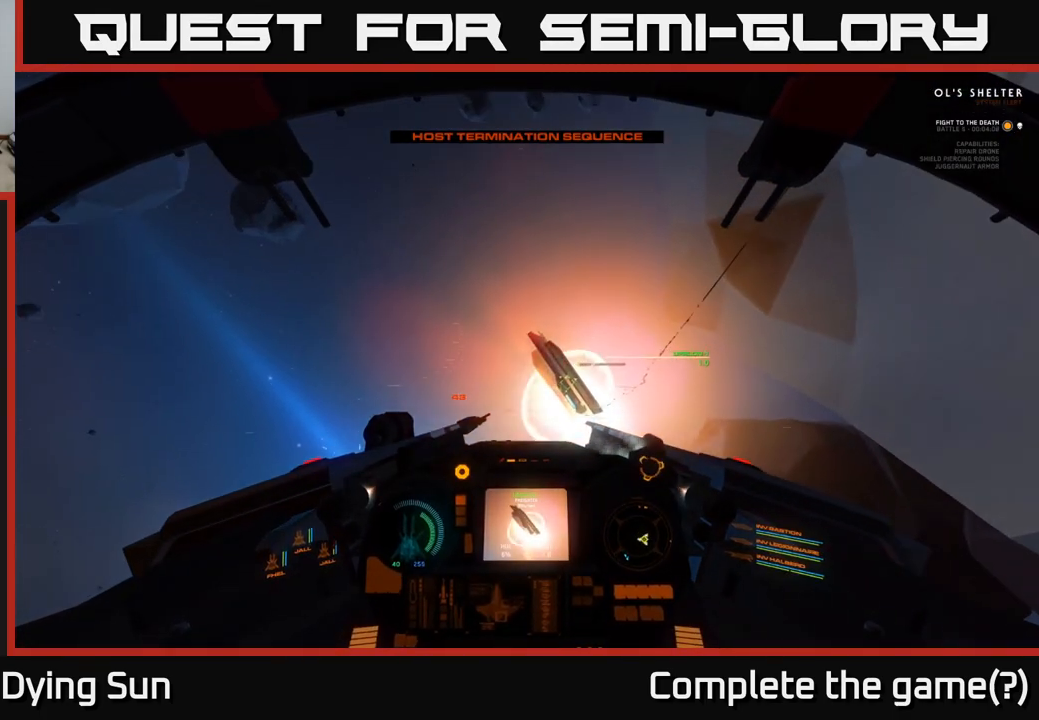
{"buttons": ["L2"], "left_stick": "center", "right_stick": "center", "events": [[167, "right_stick", "center"], [400, "Y", "down"], [467, "Y", "up"]]}
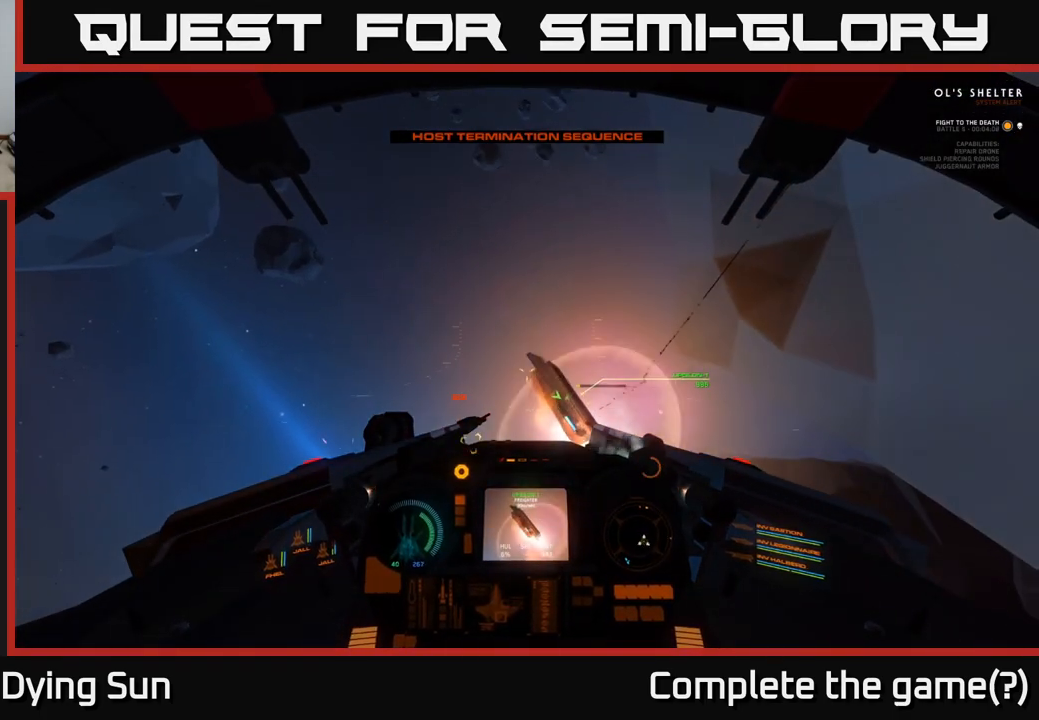
{"buttons": ["Y"], "left_stick": "center", "right_stick": "center", "events": [[350, "L2", "up"], [367, "Y", "down"]]}
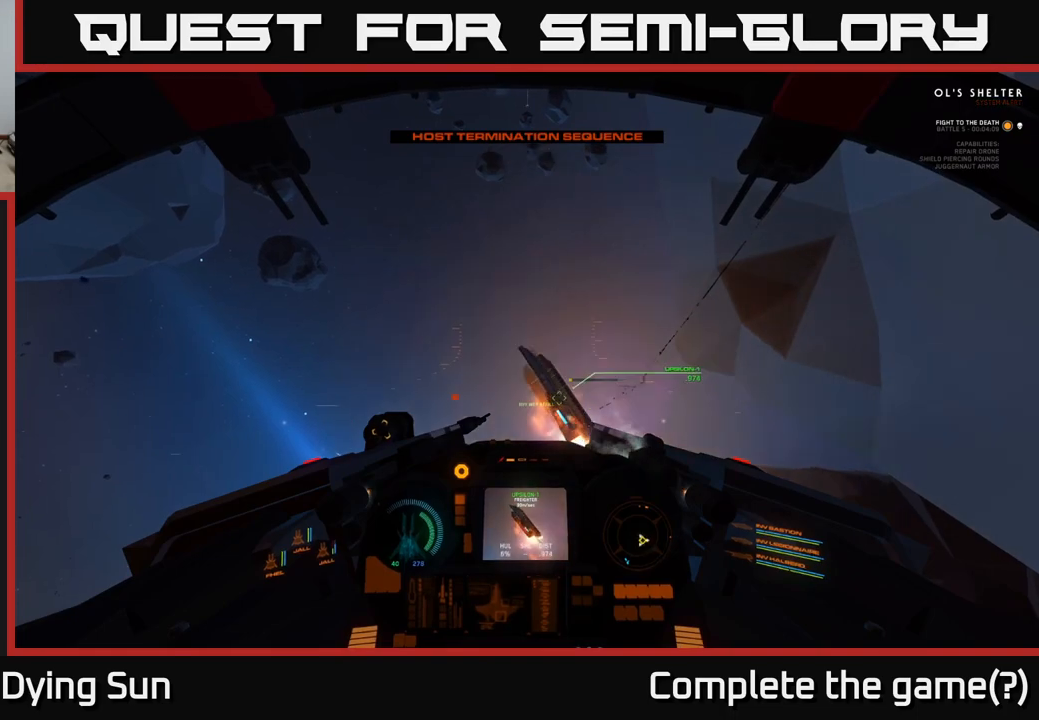
{"buttons": ["L2"], "left_stick": "center", "right_stick": "center", "events": [[167, "left_stick", "down"], [283, "Y", "up"], [383, "left_stick", "center"], [433, "L2", "down"]]}
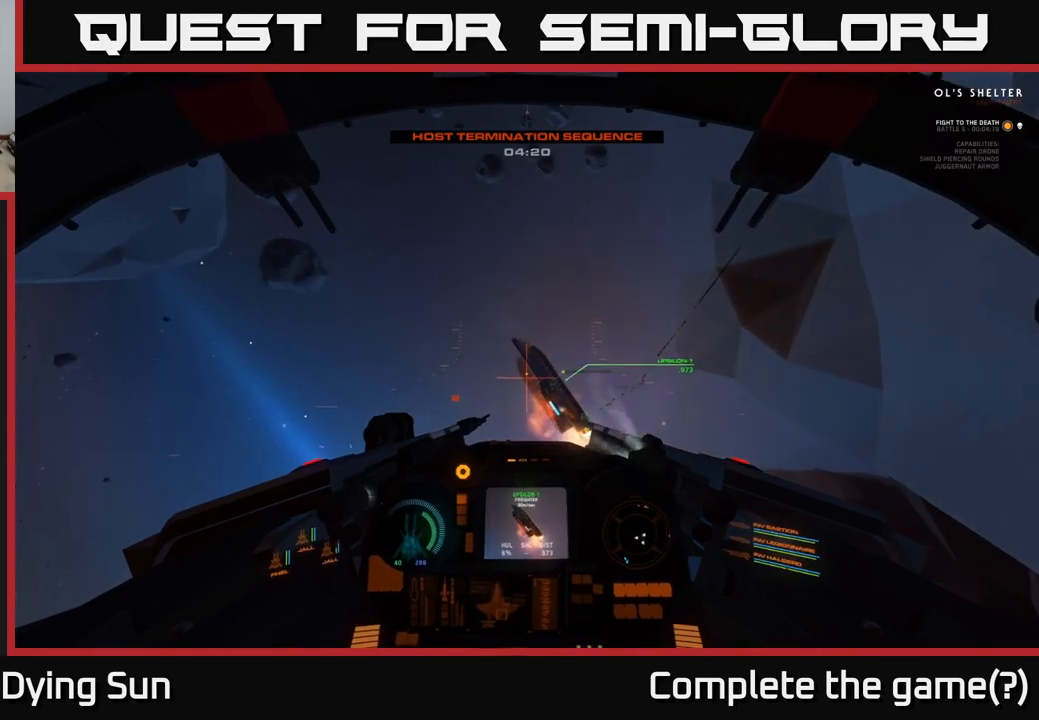
{"buttons": ["L2"], "left_stick": "center", "right_stick": "center", "events": [[50, "right_stick", "up-left"], [183, "right_stick", "center"], [367, "right_stick", "right"], [467, "right_stick", "center"]]}
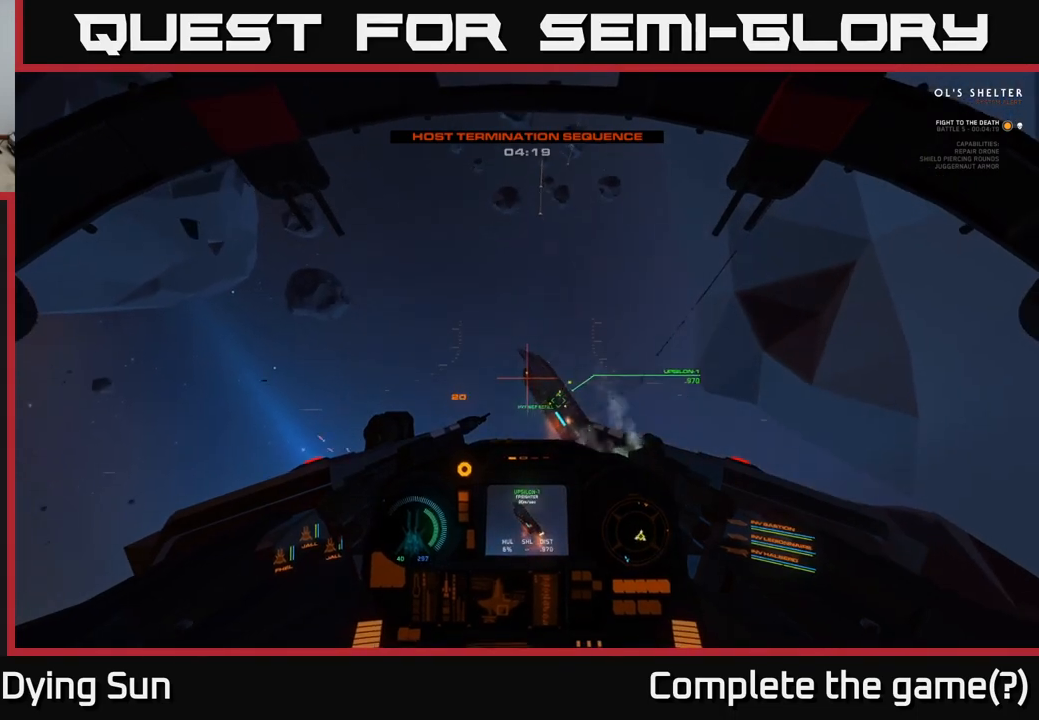
{"buttons": ["L2"], "left_stick": "center", "right_stick": "center", "events": []}